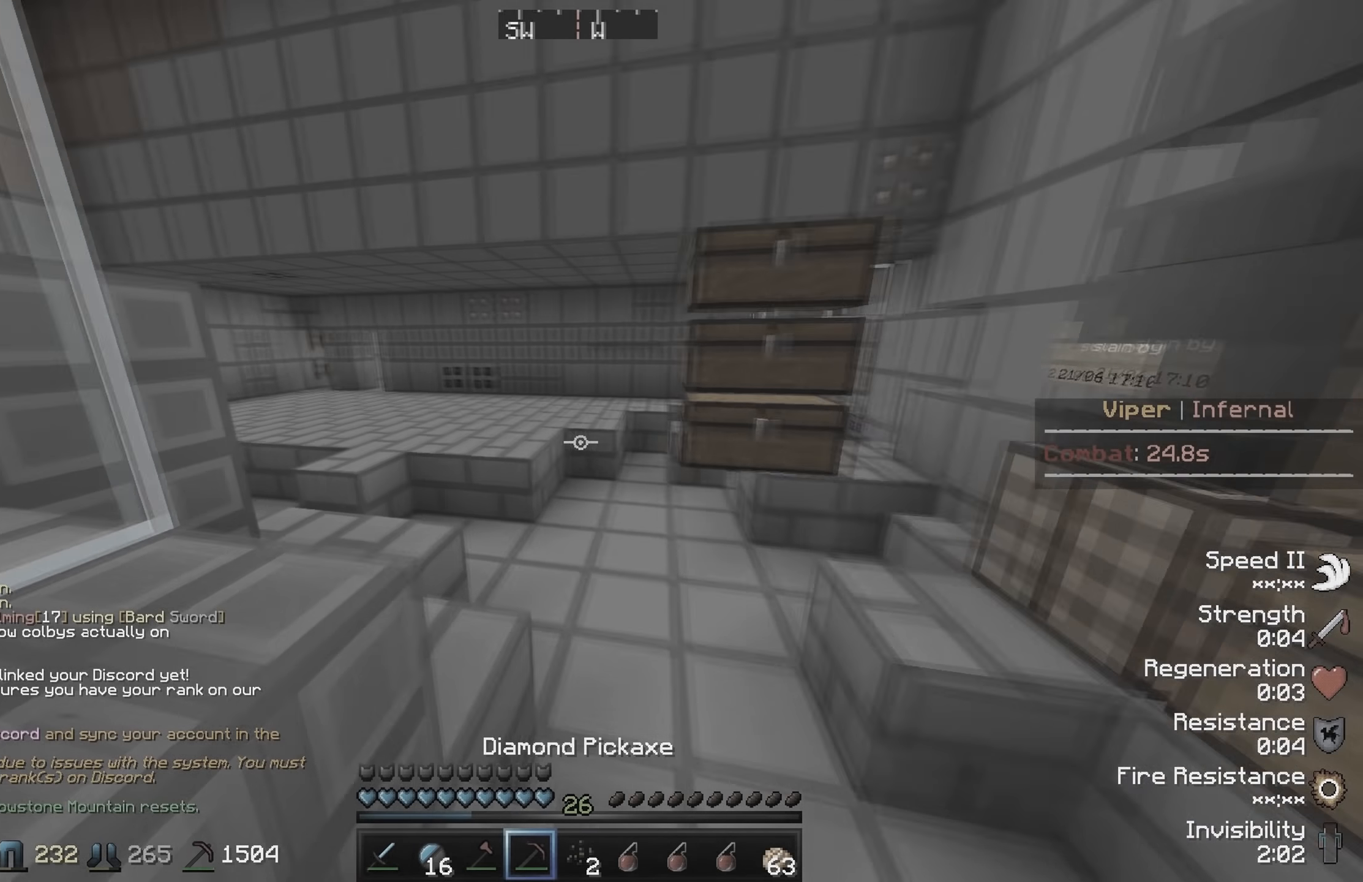
Gameplay with keyboard; each line is a JSON object with the keys held at the frame after it. "events" lists presses ("down") and releases ("up") of "a", "d", "s" and "w" between this image and that frame as [ms after this image, input, new state], when the widget could be followed in between. No other keys are recorded. Mouse input is not recorded.
{"keys": ["w"], "events": []}
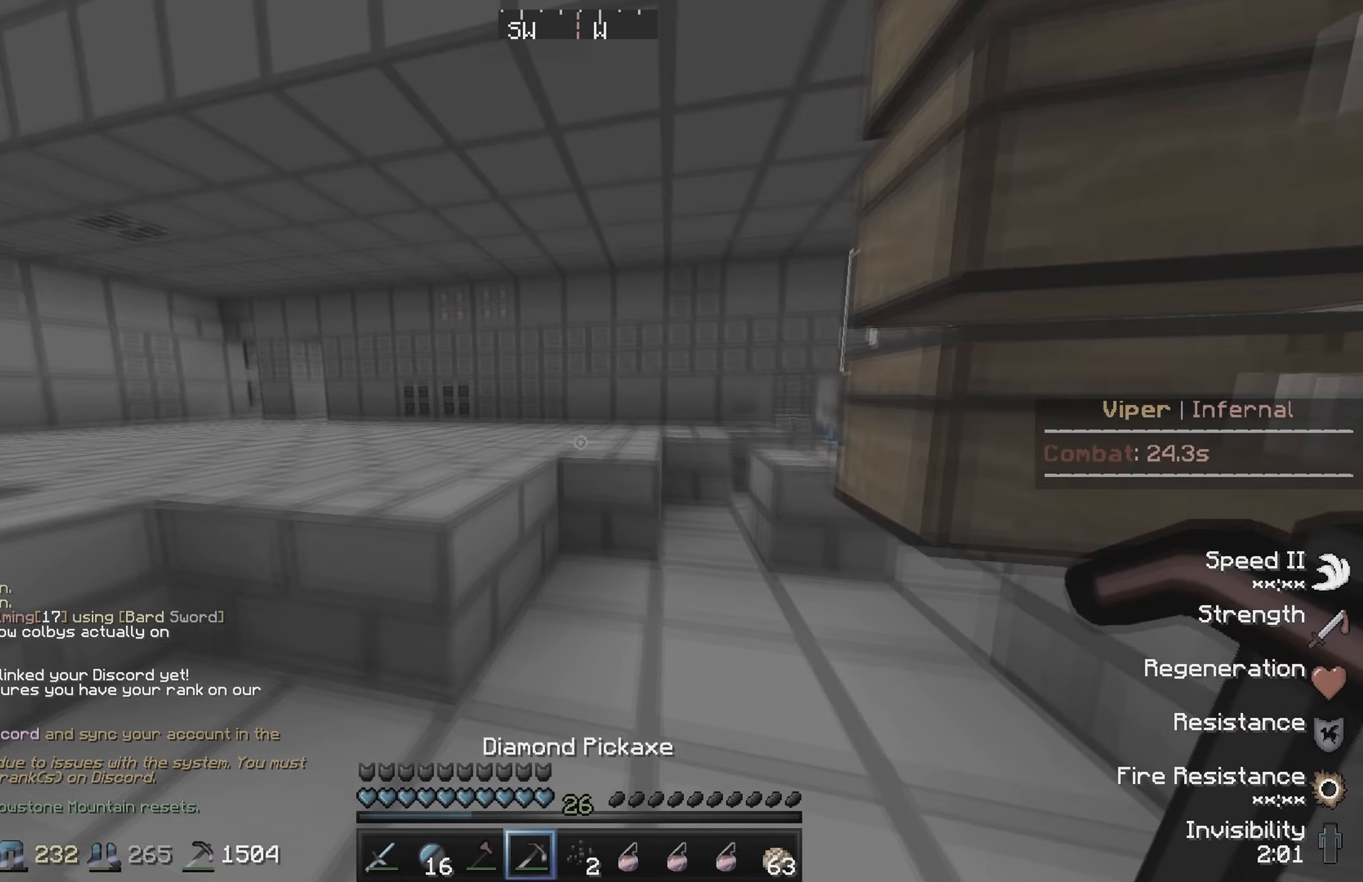
{"keys": ["w"], "events": []}
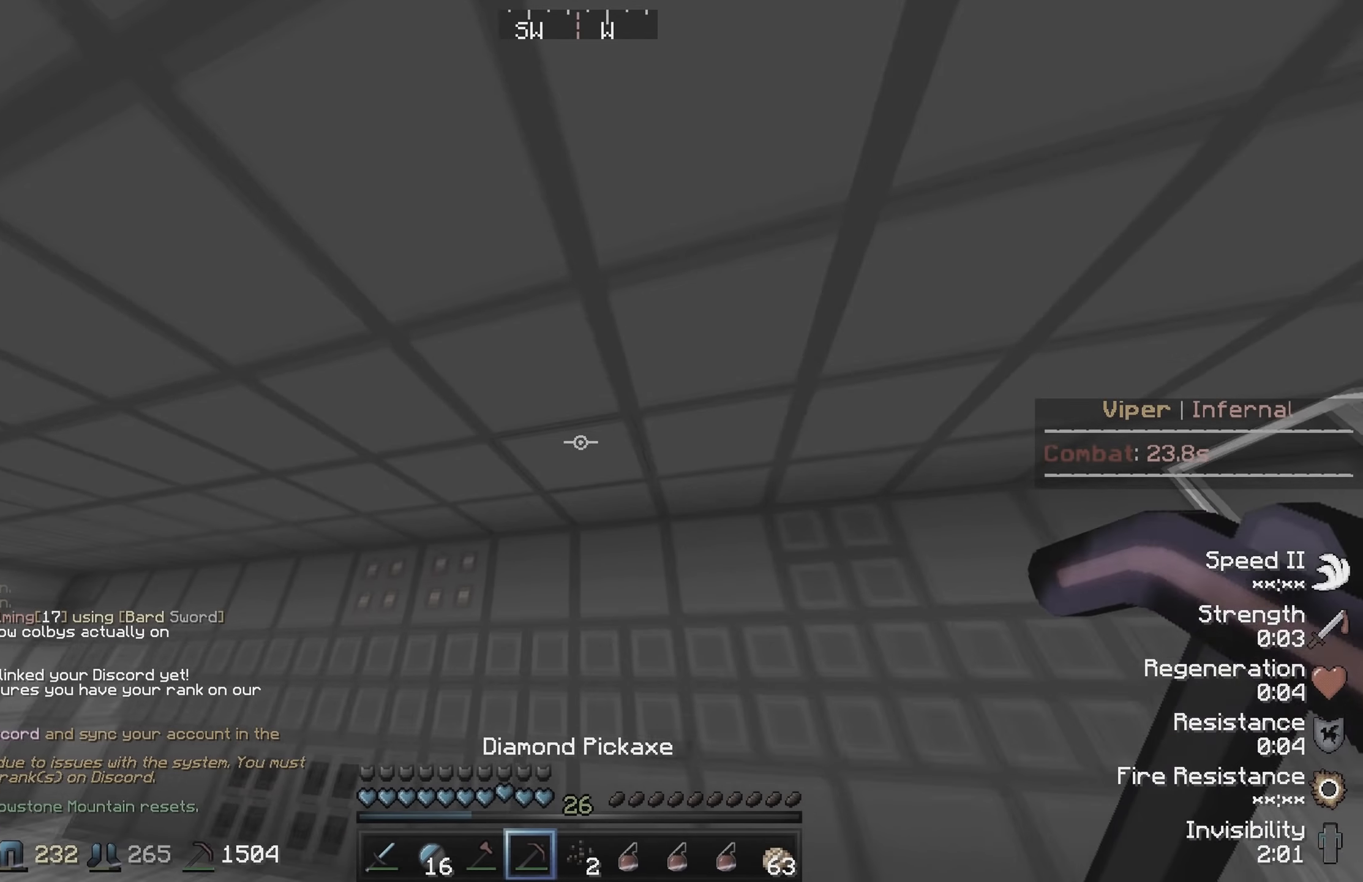
{"keys": [], "events": [[267, "w", "up"]]}
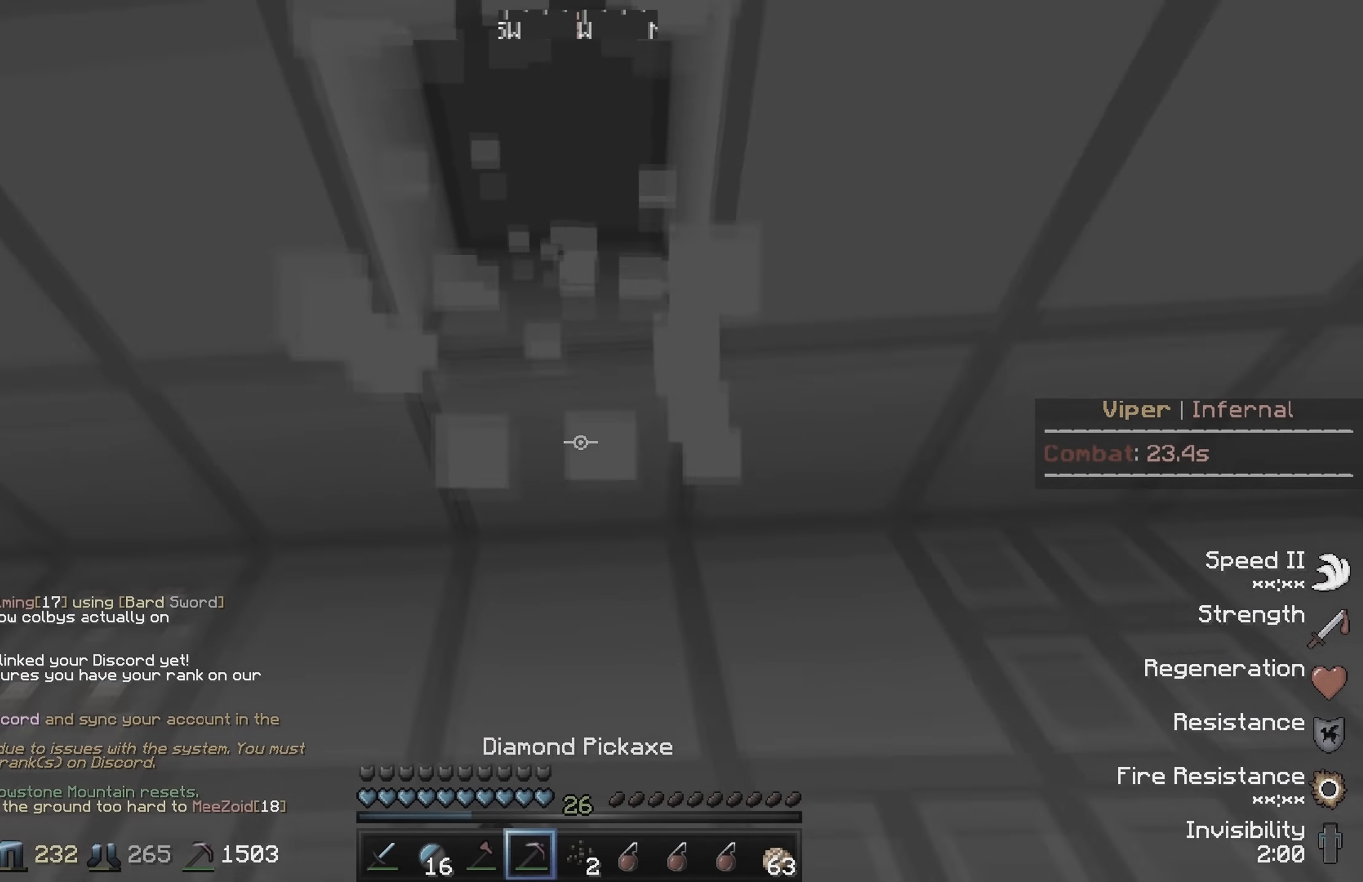
{"keys": [], "events": []}
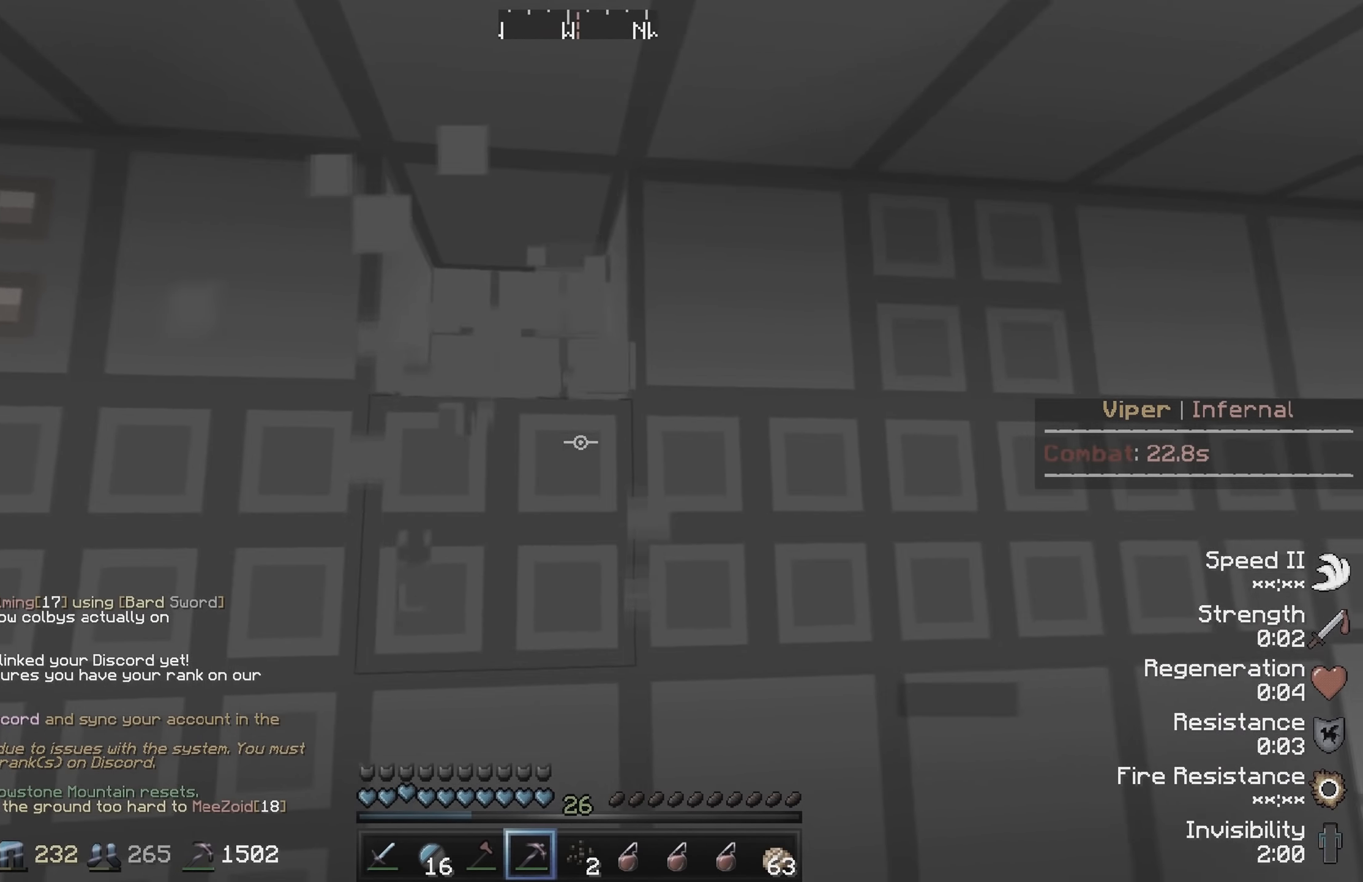
{"keys": [], "events": []}
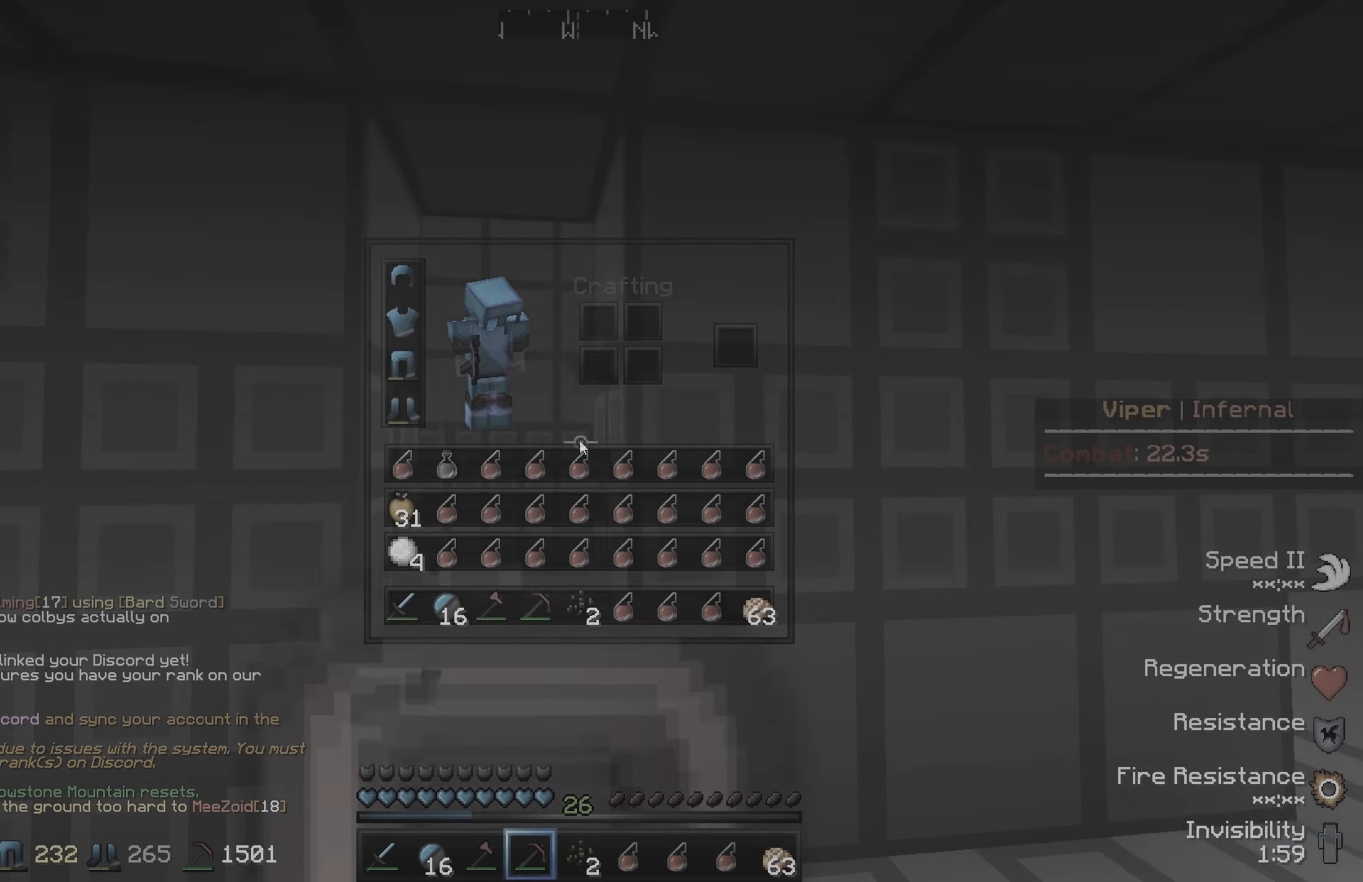
{"keys": ["w"], "events": [[350, "w", "down"]]}
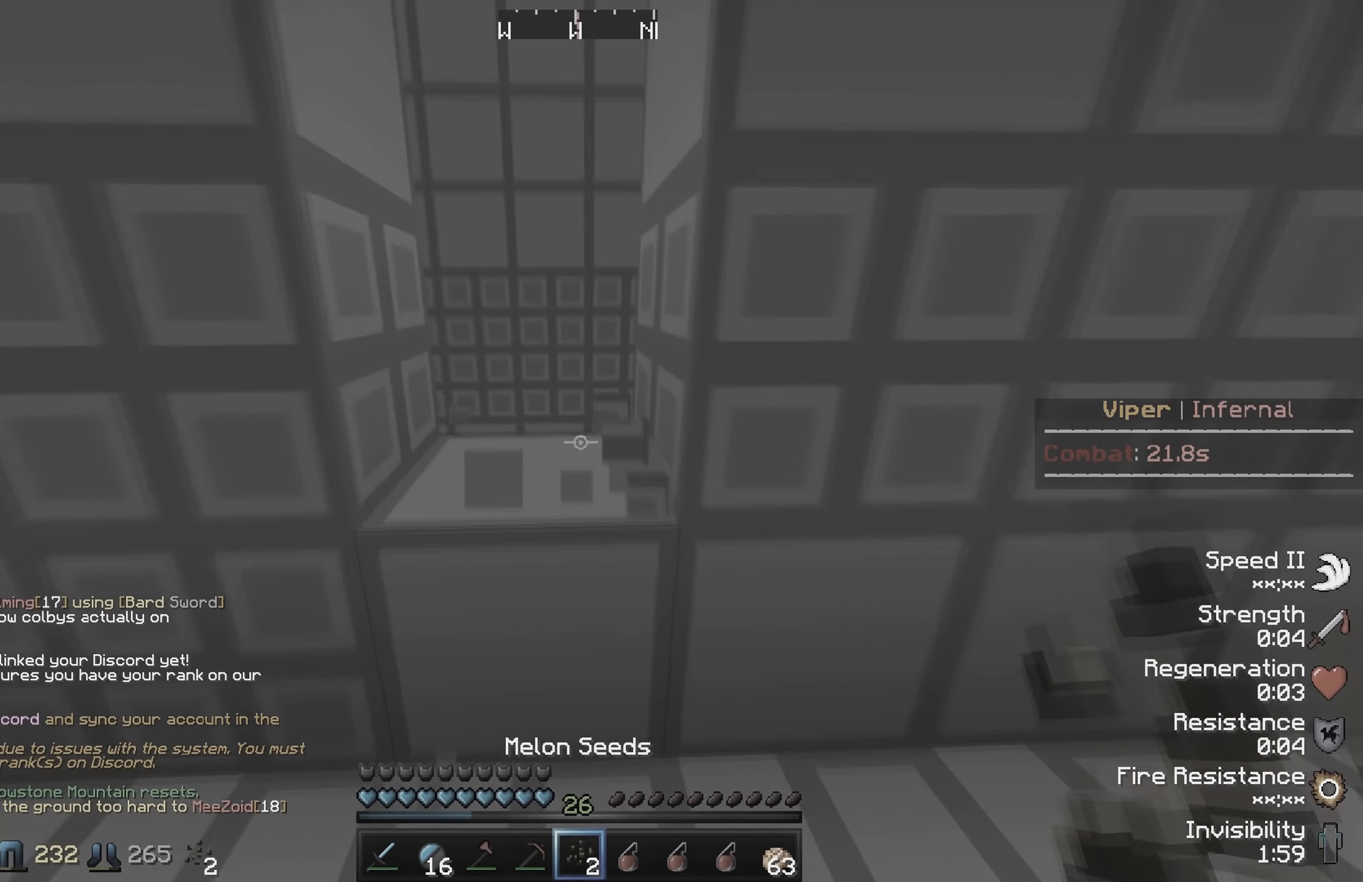
{"keys": [], "events": [[100, "w", "up"]]}
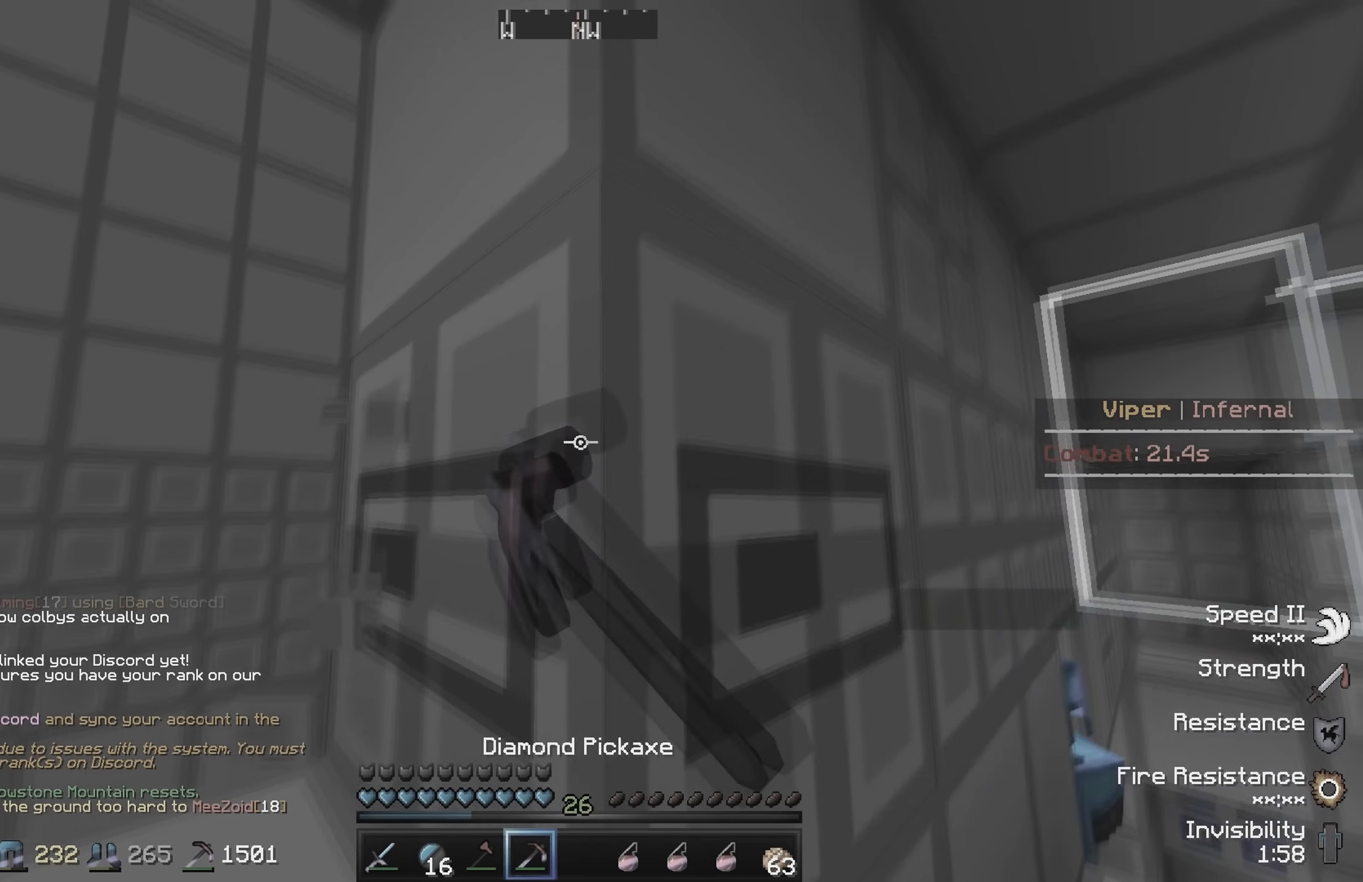
{"keys": ["a", "w"], "events": [[384, "a", "down"], [384, "w", "down"]]}
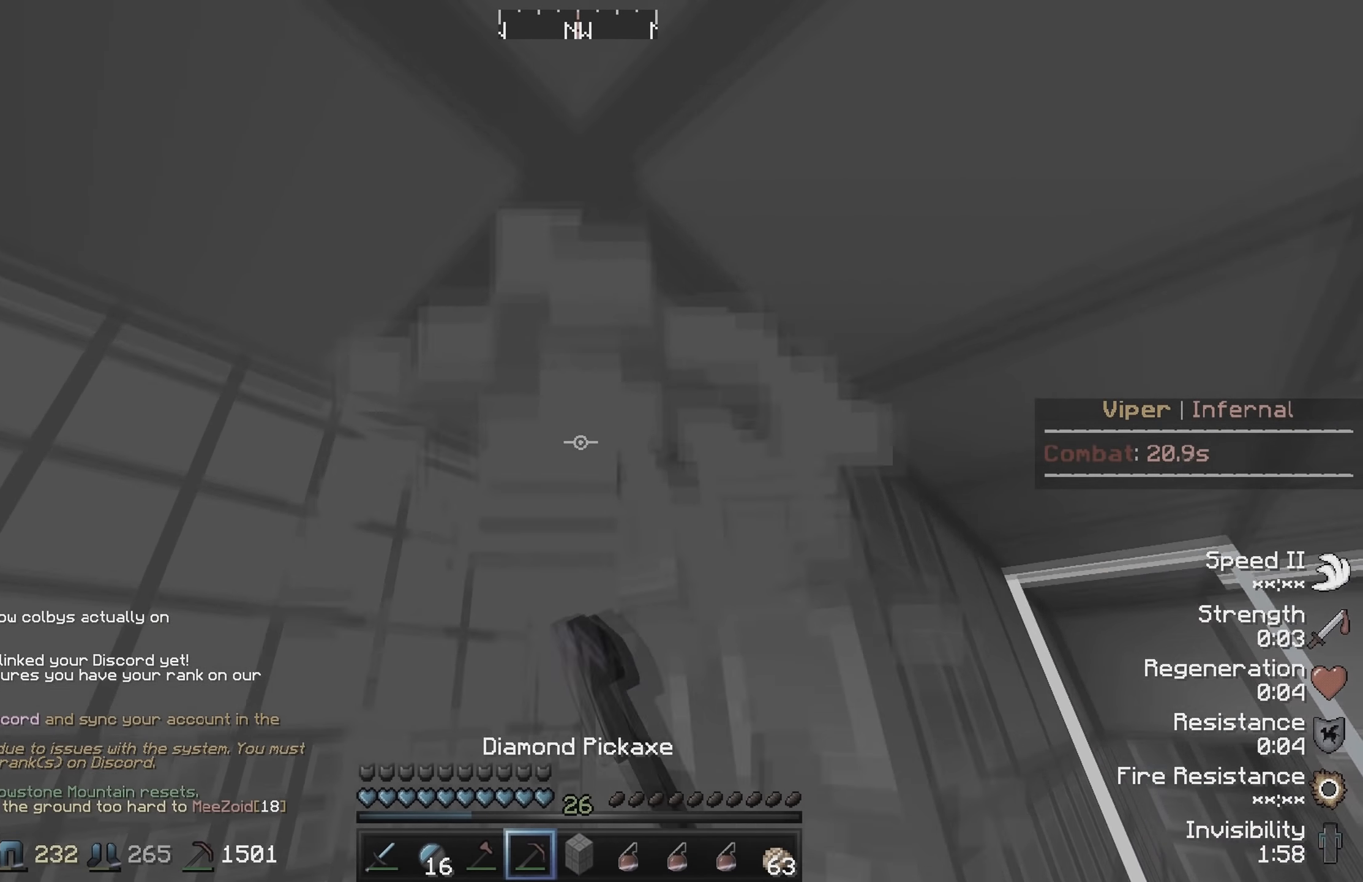
{"keys": ["a", "w"], "events": []}
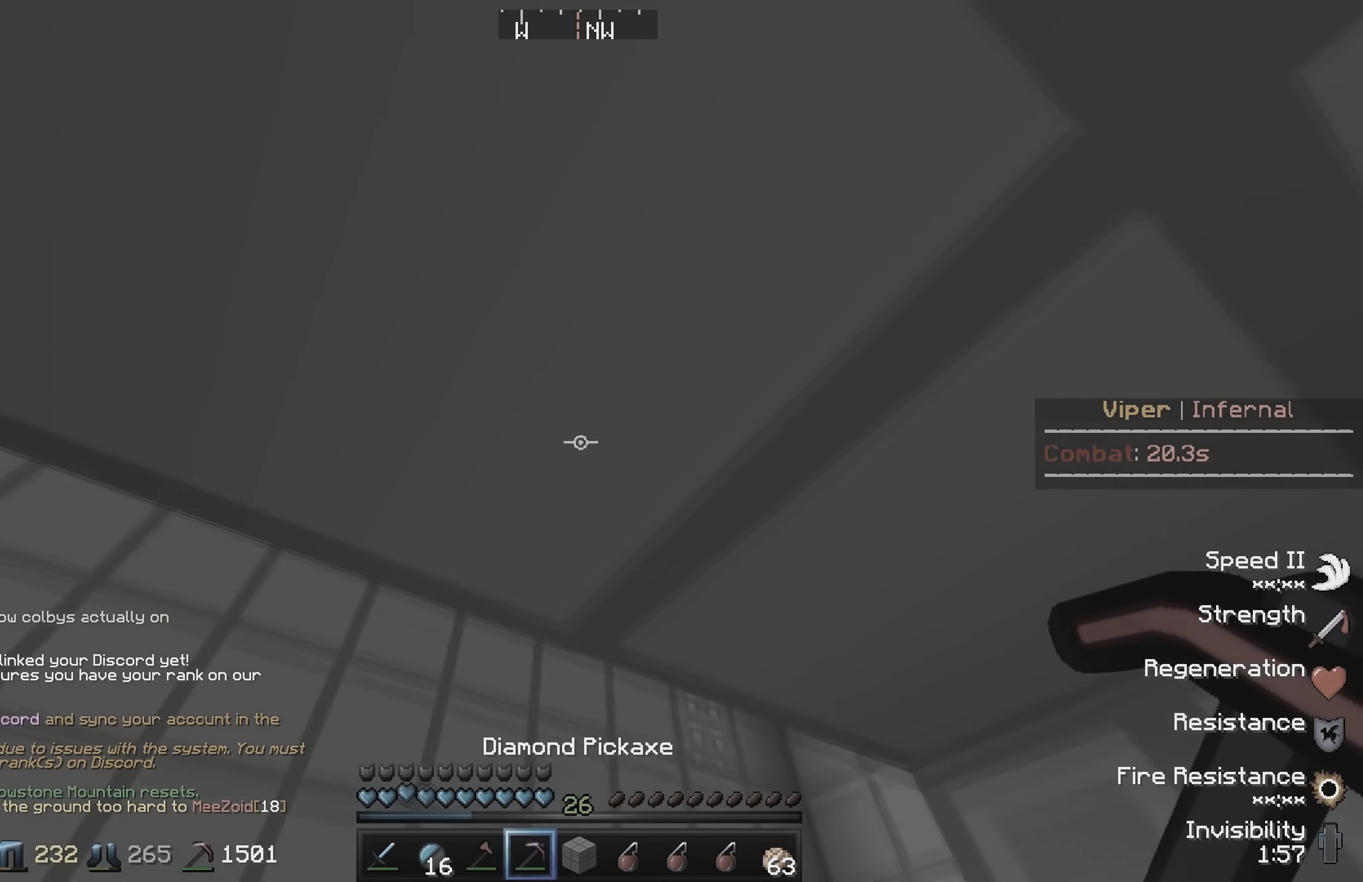
{"keys": ["a"], "events": [[334, "w", "up"]]}
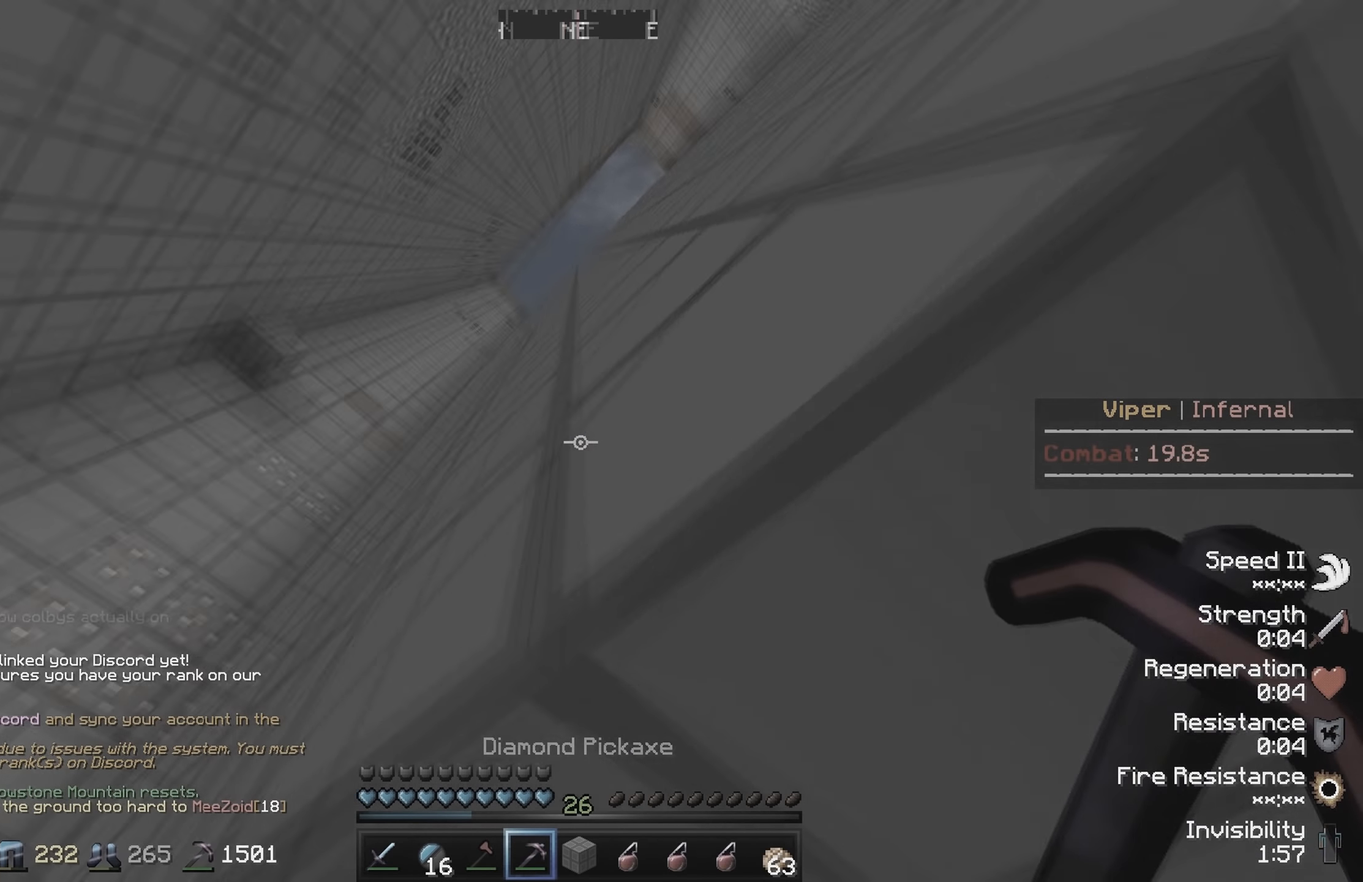
{"keys": ["d"], "events": [[17, "a", "up"], [484, "d", "down"]]}
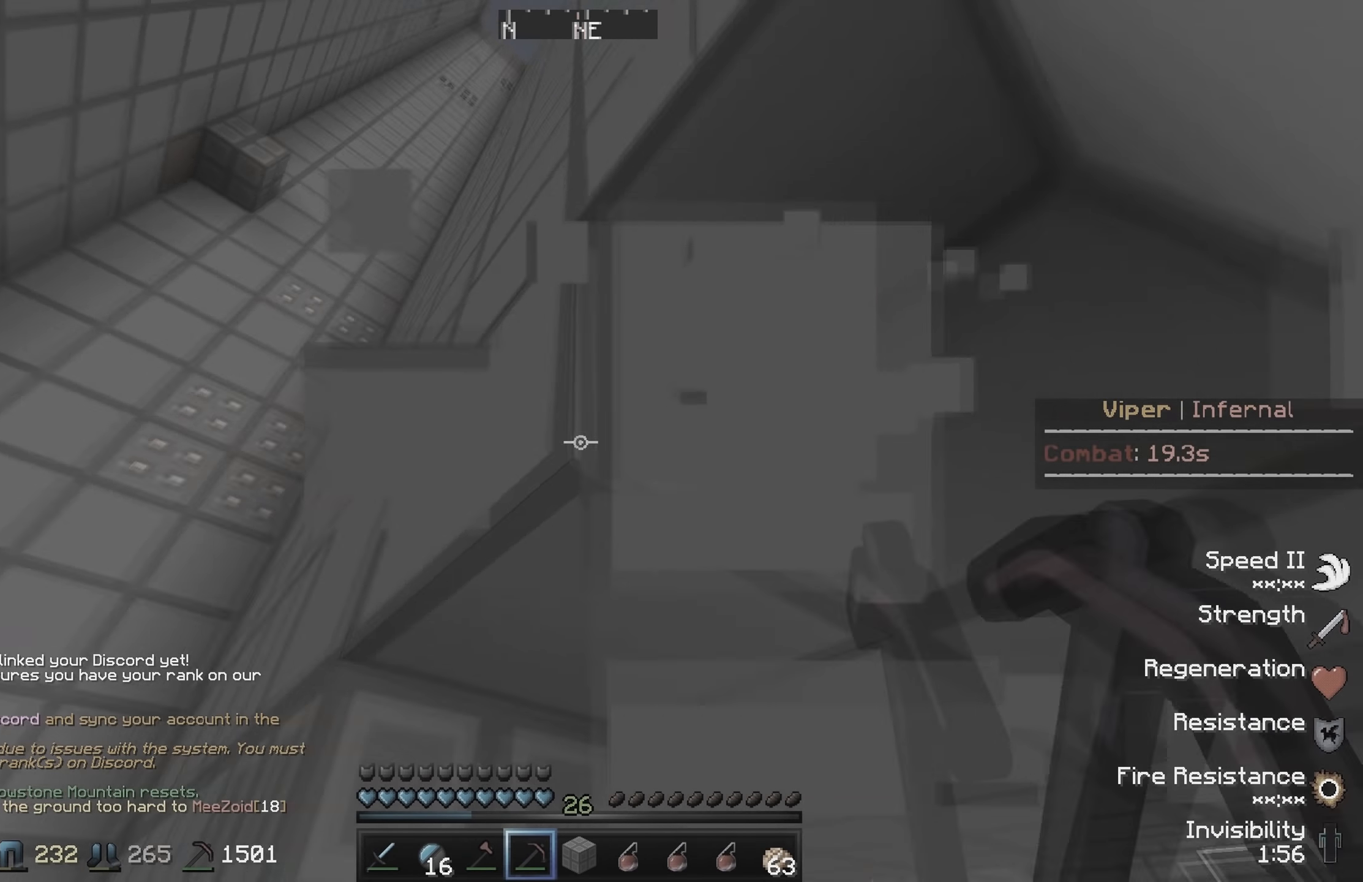
{"keys": [], "events": [[34, "w", "down"], [367, "w", "up"], [484, "d", "up"]]}
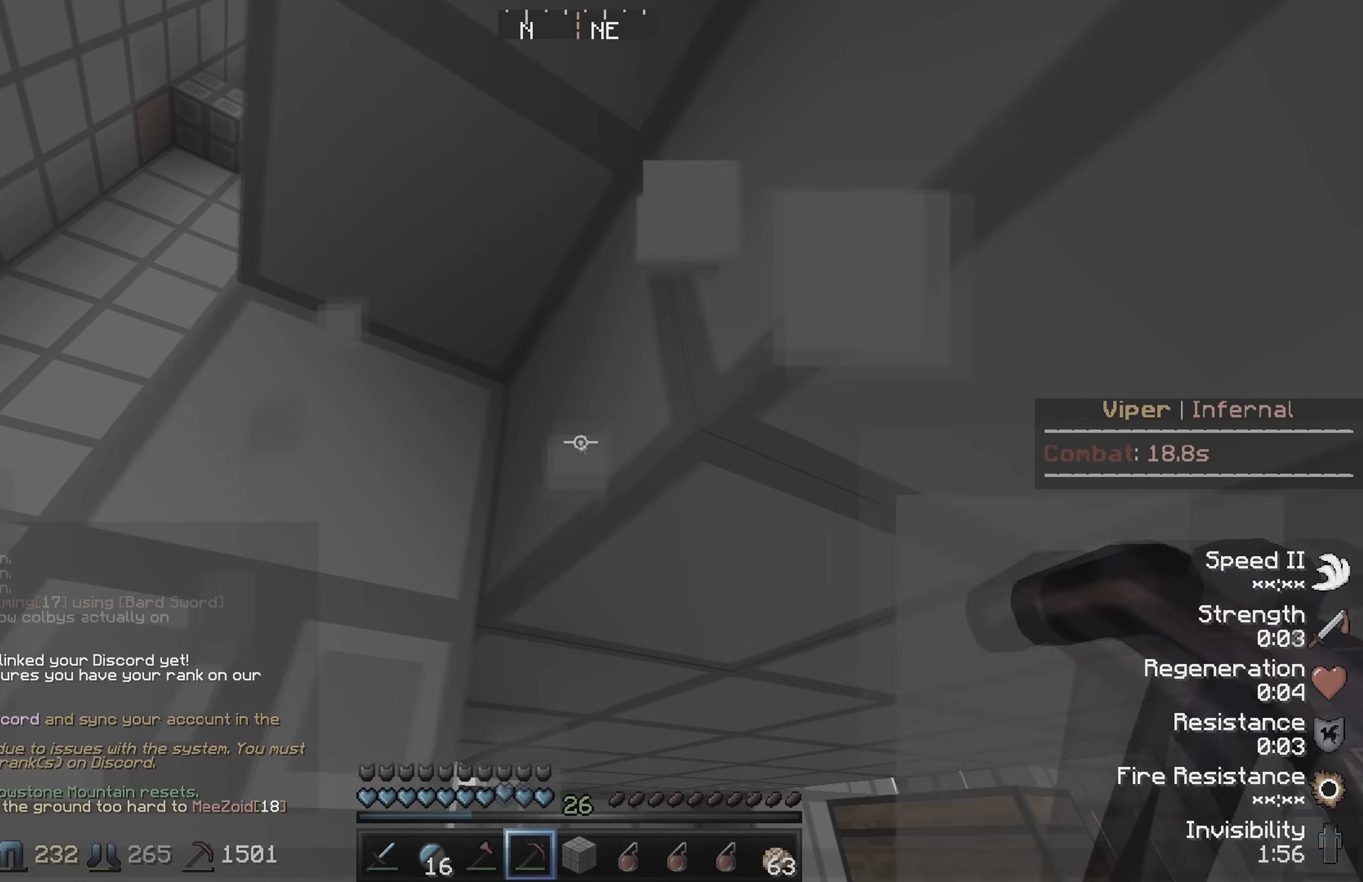
{"keys": [], "events": []}
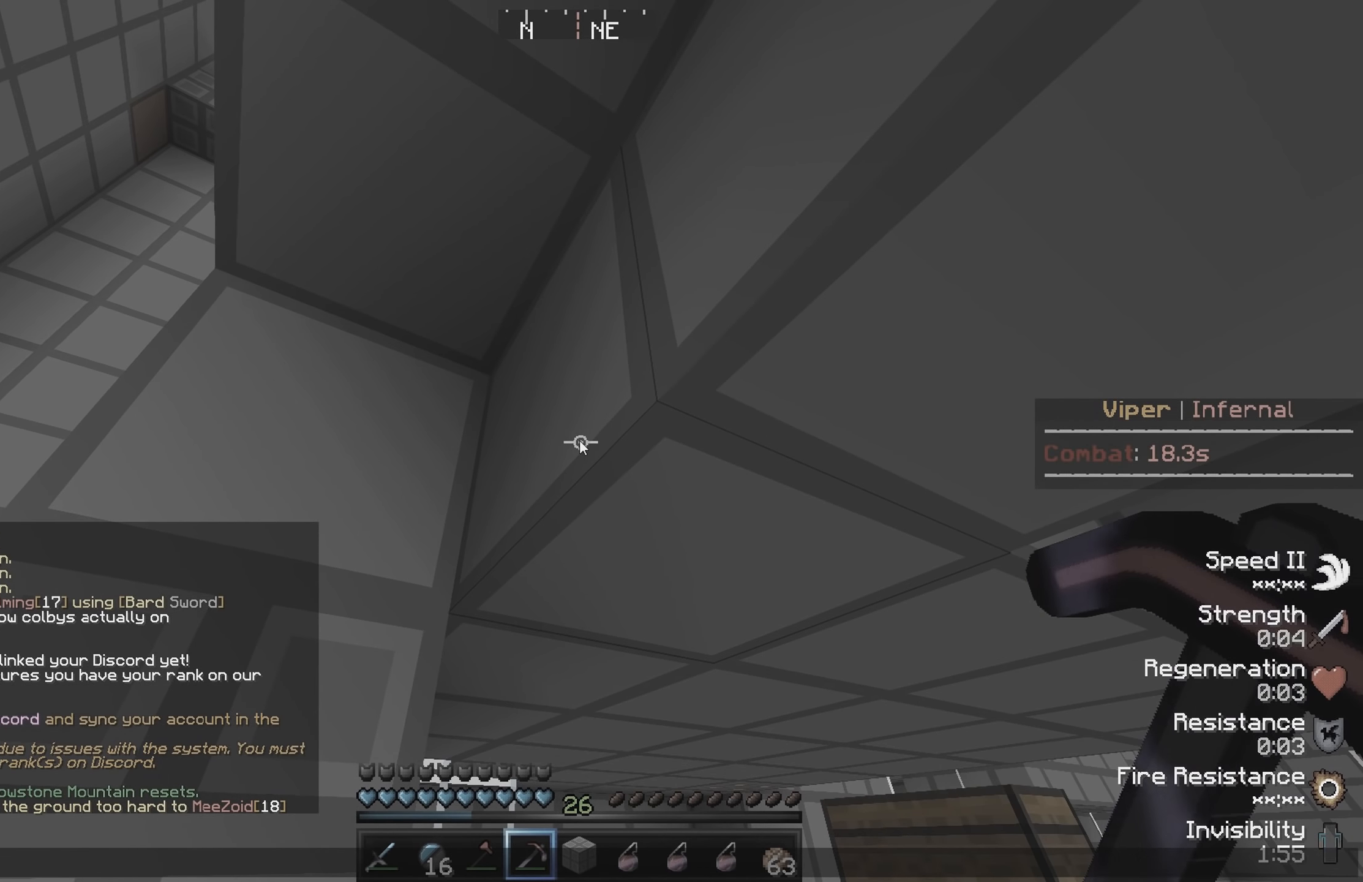
{"keys": [], "events": []}
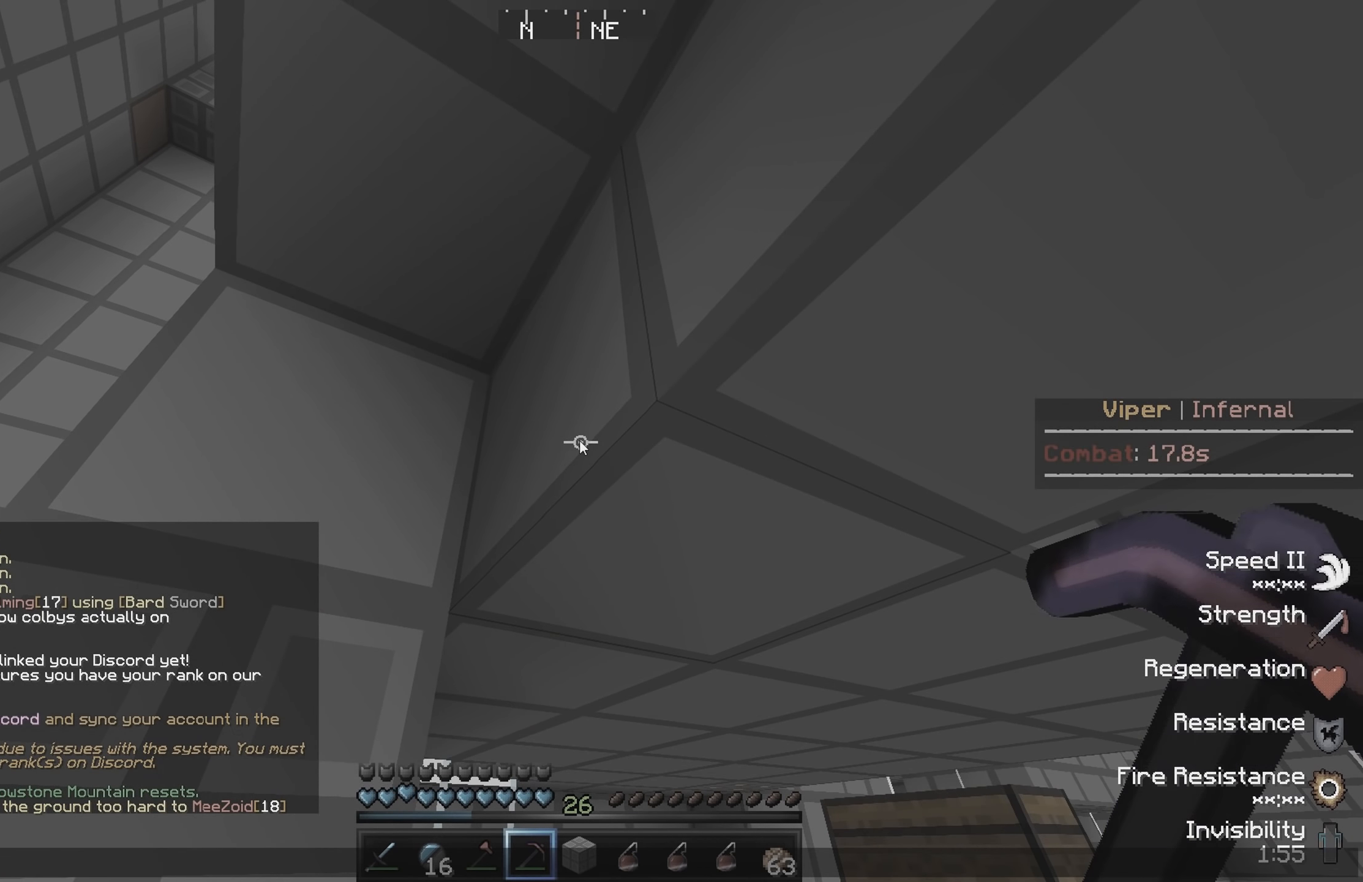
{"keys": [], "events": []}
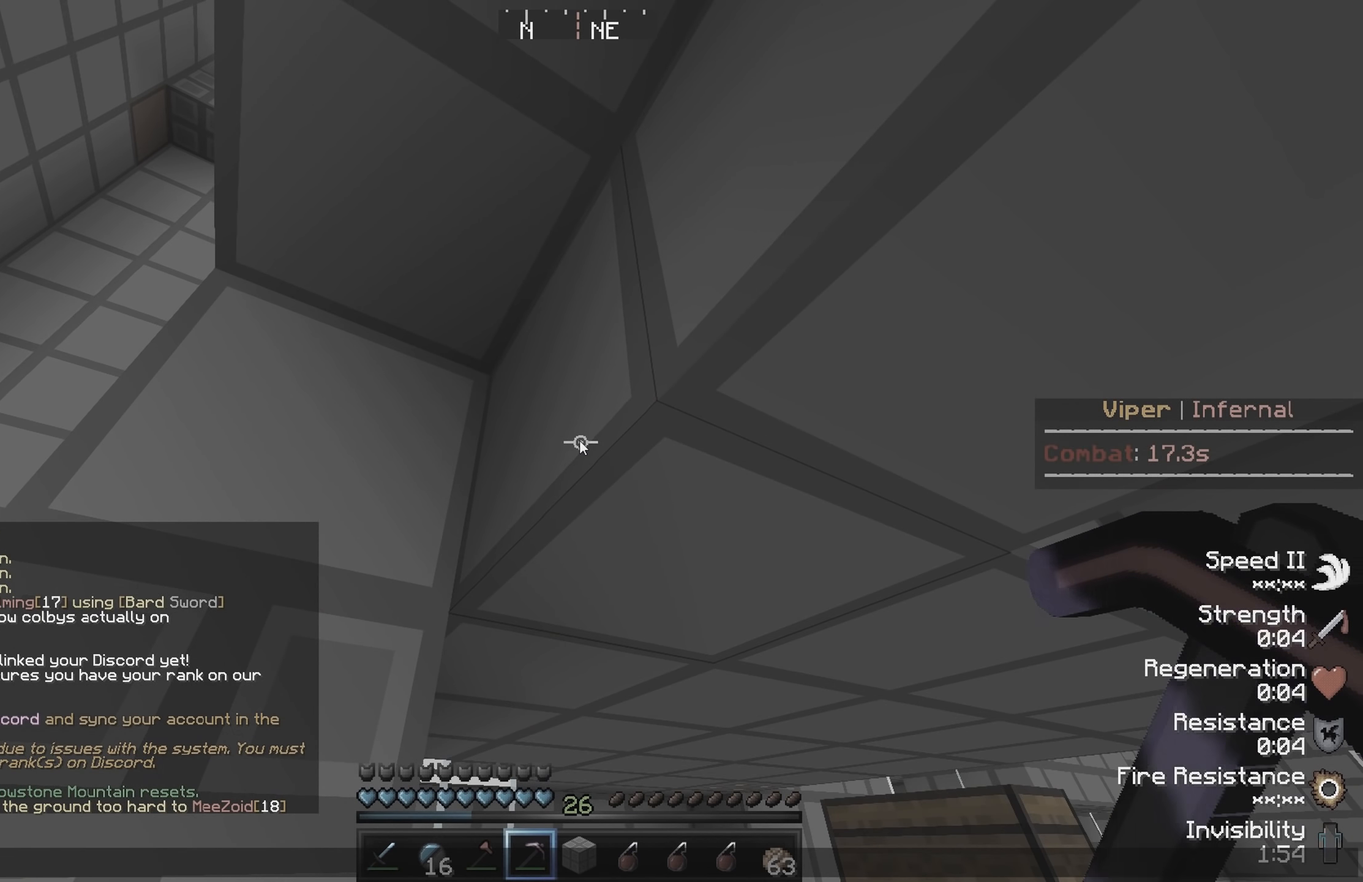
{"keys": [], "events": []}
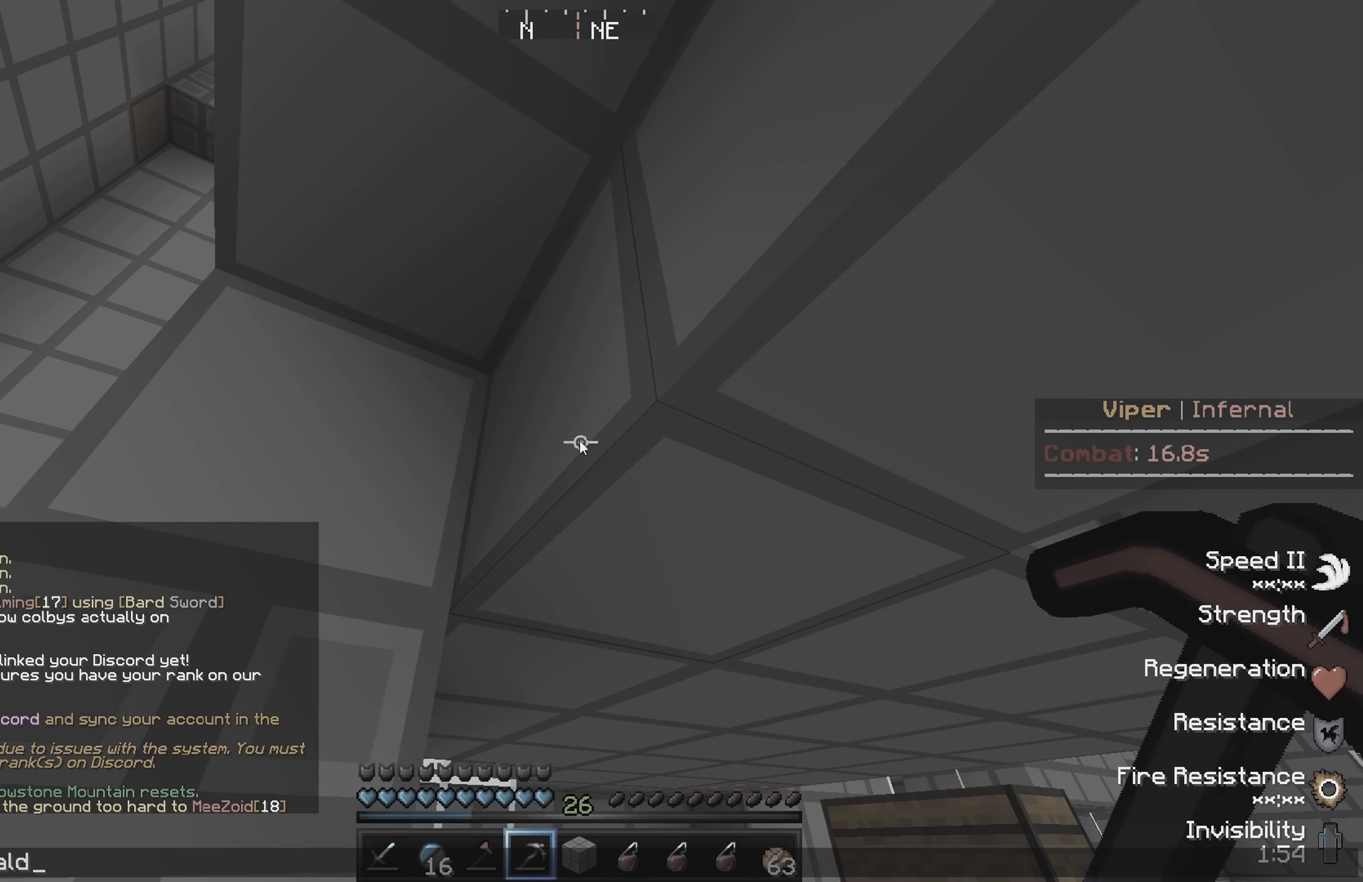
{"keys": [], "events": []}
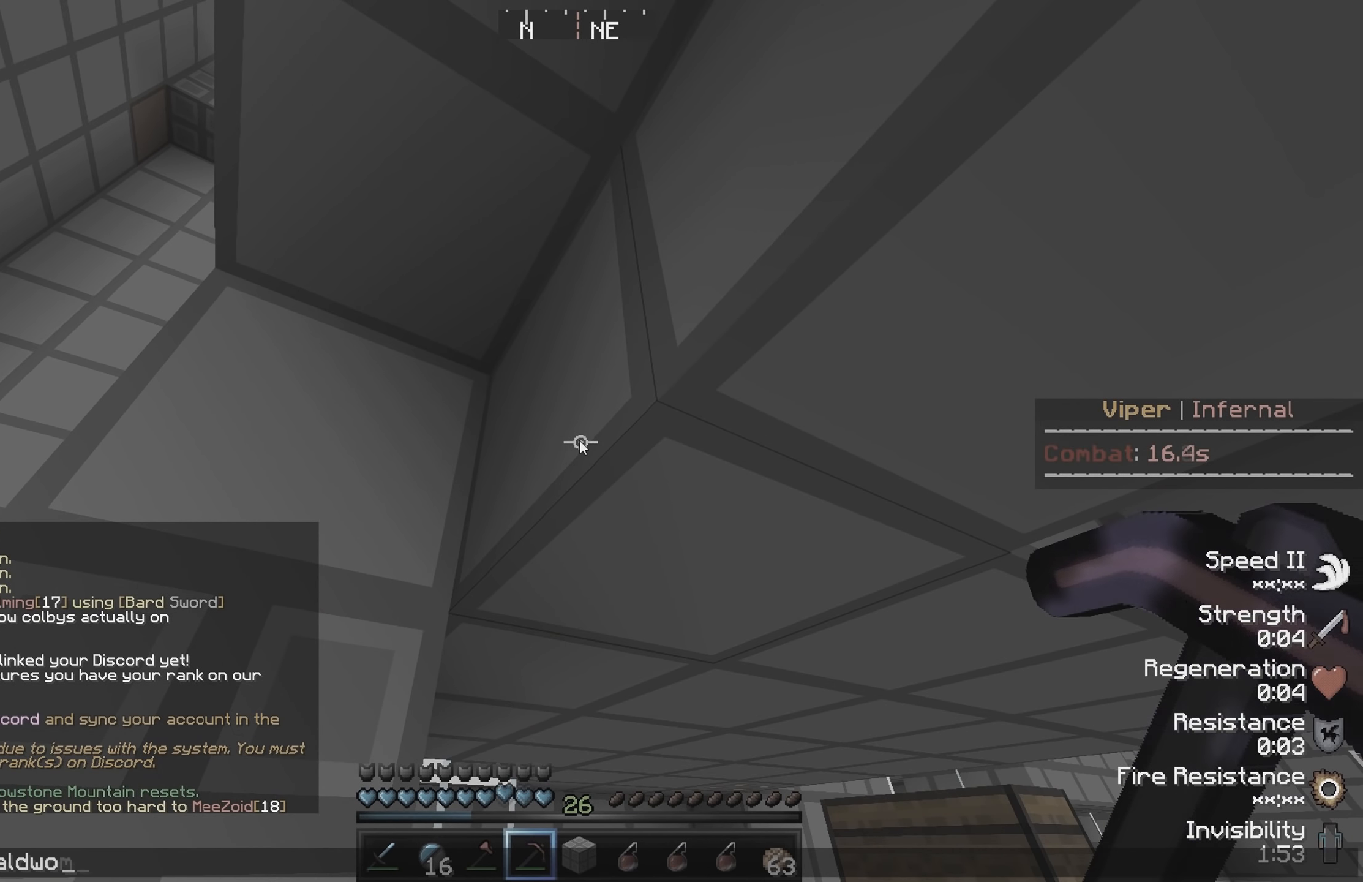
{"keys": [], "events": []}
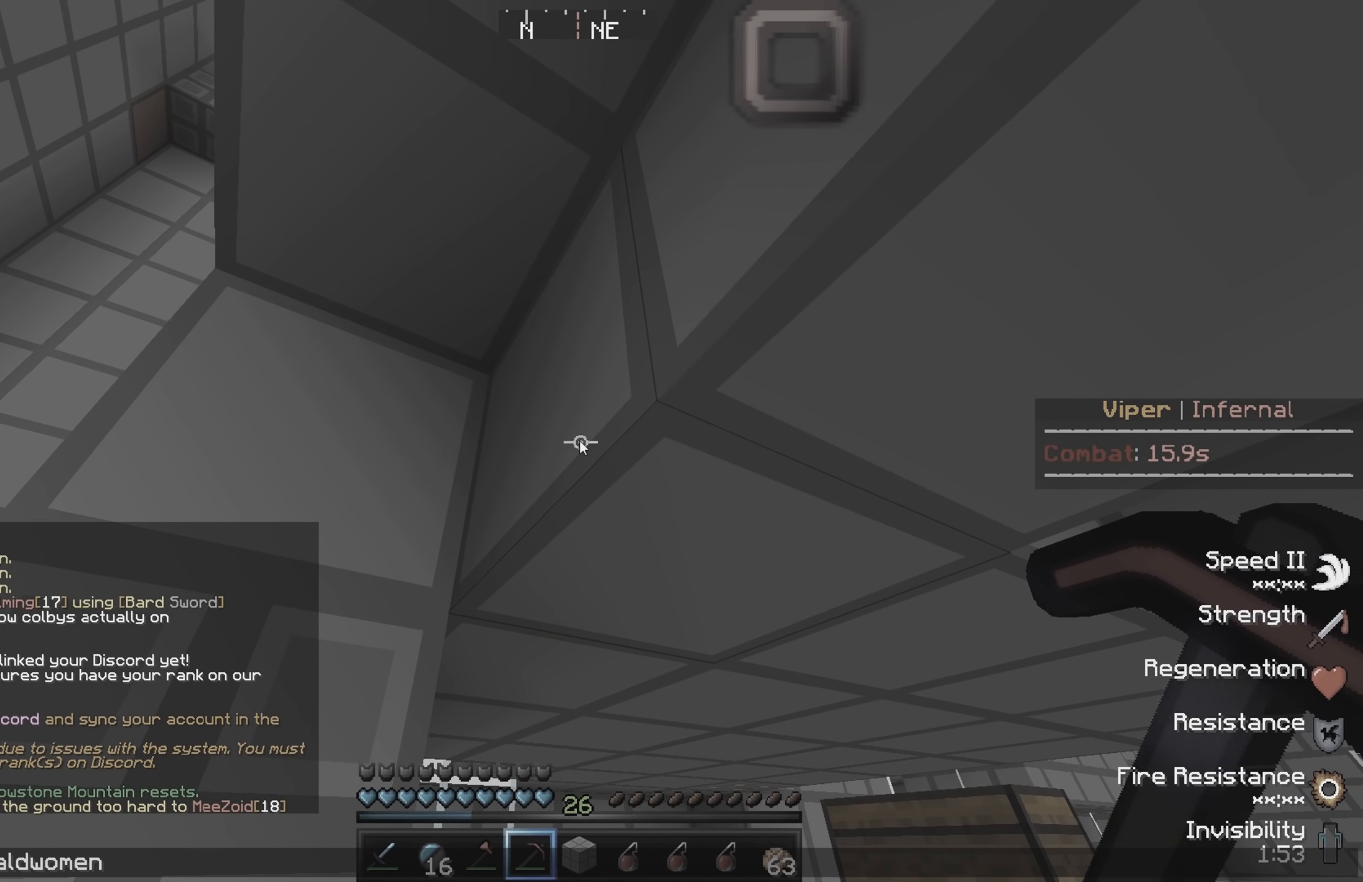
{"keys": ["d"], "events": [[234, "d", "down"]]}
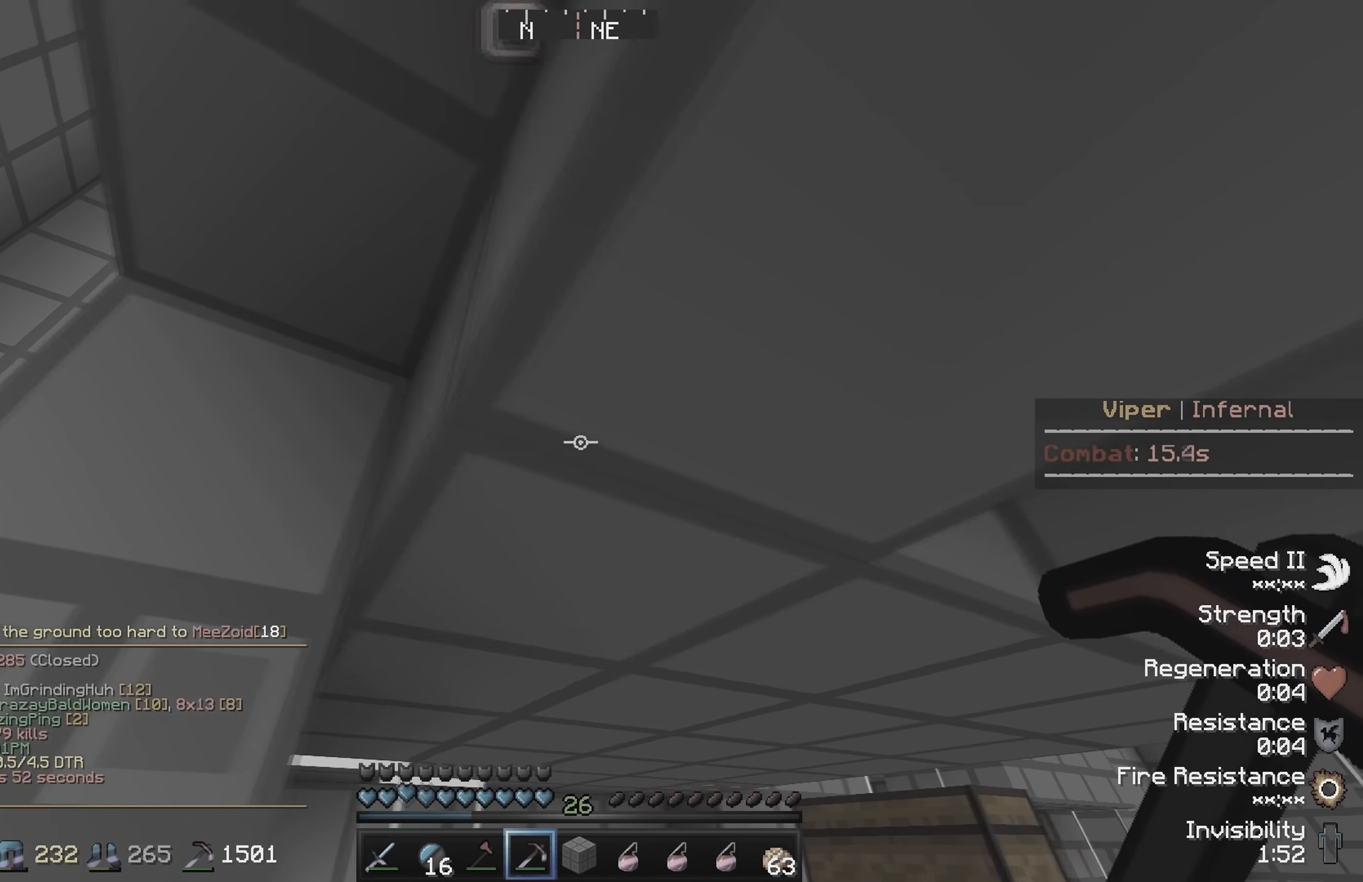
{"keys": ["w"], "events": [[200, "d", "up"], [234, "w", "down"]]}